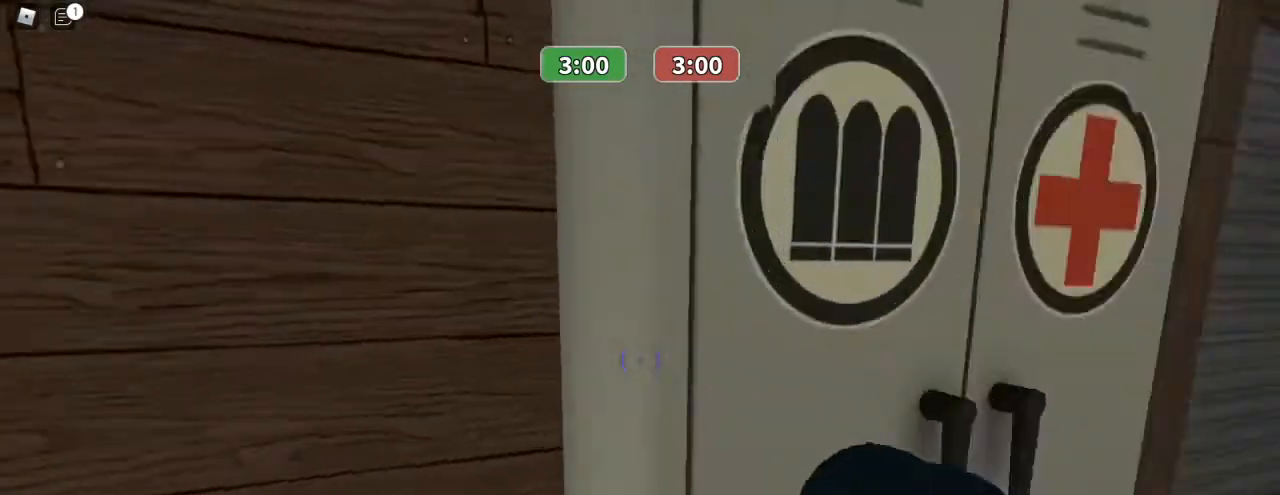
Gameplay with keyboard and mouse; each line is a JSON object with the keys and mouse buttons held at the frame after it. "events" lists presses ("down") and releases ("up") of "1", "2", "3", "4", "5", "a", "alt", "c", "caps_lock", "ctrl", "d", "e", "f", "g", "q", "r", "s", "shift", "space", "t", "tab", "v", "w", "x", "z", "mouse_left", "mouse_wheel" and "mouse_right" between this image and that frame as [ms after this image, input, new state], when the widget could be followed in between. "mouse_left", "mouse_wheel", "mouse_right" = the "left", "wheel", "right" buttons of the "mouse" list. No other keys are recorded. "wheel" means that the mouse wheel is clicked or scrolled. Not read: mouse_move.
{"keys": ["w"], "mouse": [], "events": [[400, "a", "up"]]}
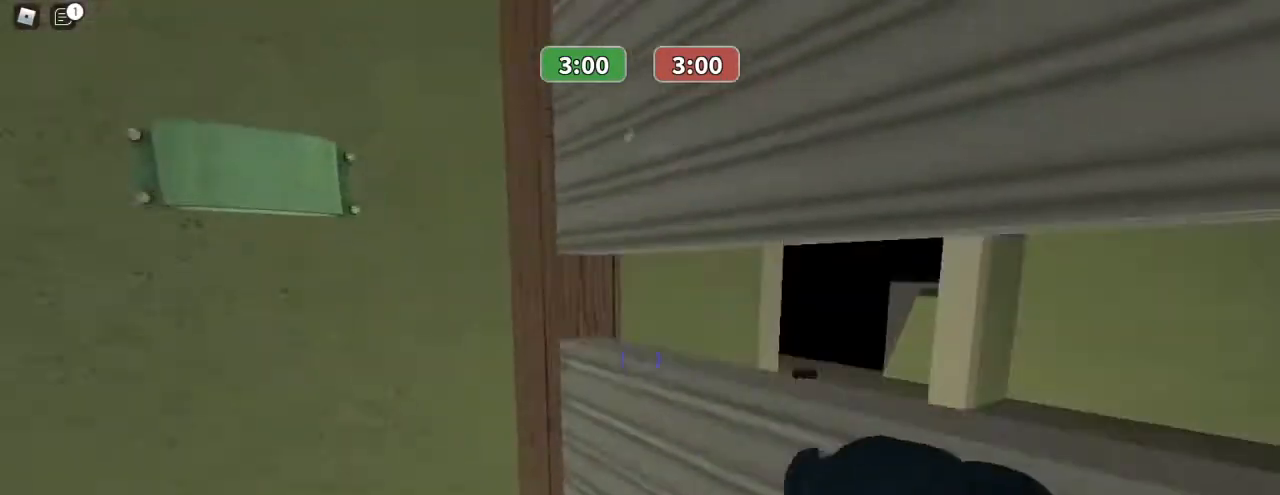
{"keys": ["w"], "mouse": [], "events": [[33, "d", "down"], [367, "d", "up"]]}
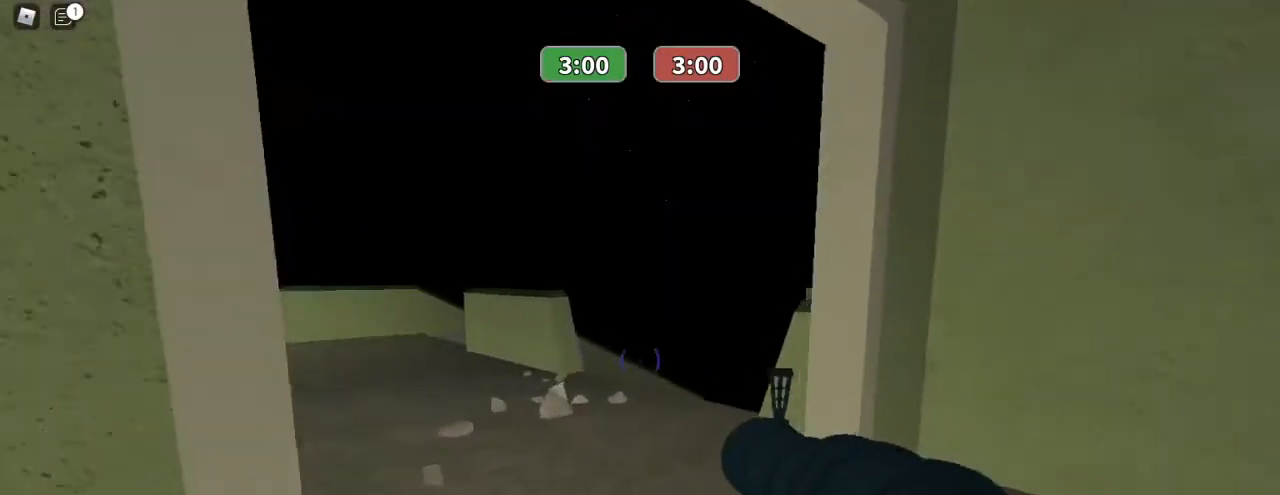
{"keys": ["w"], "mouse": ["left"], "events": [[67, "mouse_left", "down"]]}
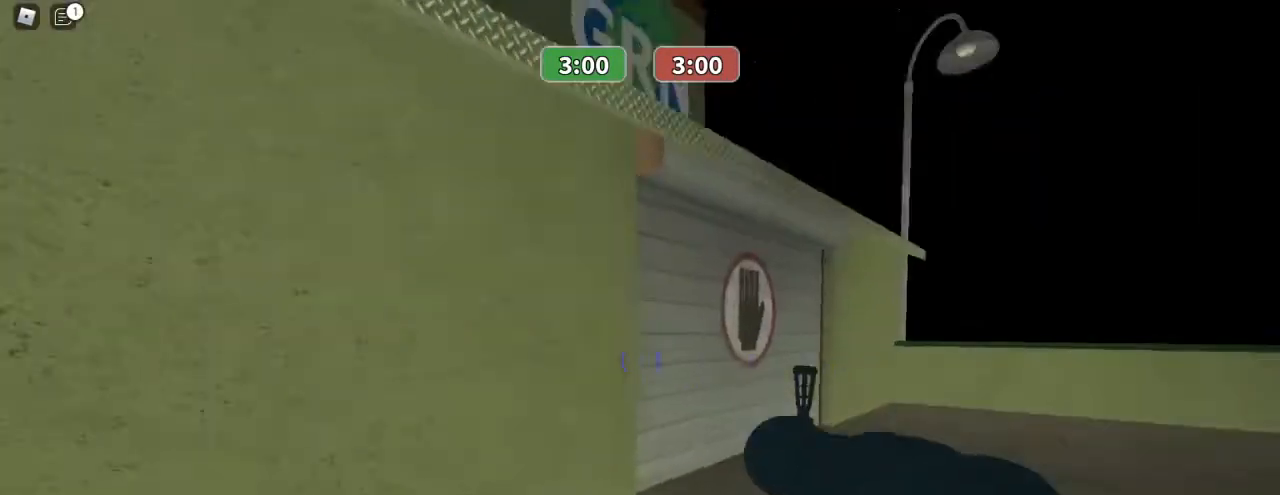
{"keys": ["ctrl", "d", "w"], "mouse": [], "events": [[33, "d", "down"], [33, "w", "up"], [300, "ctrl", "down"], [300, "space", "down"], [367, "mouse_left", "up"], [400, "w", "down"], [467, "space", "up"]]}
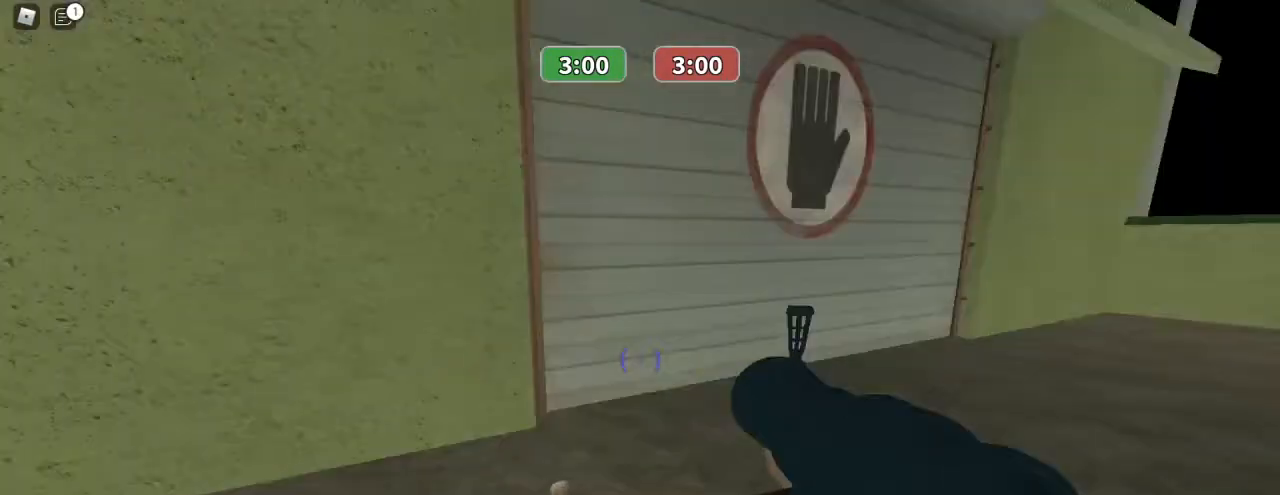
{"keys": ["w"], "mouse": [], "events": [[67, "d", "up"], [300, "ctrl", "up"]]}
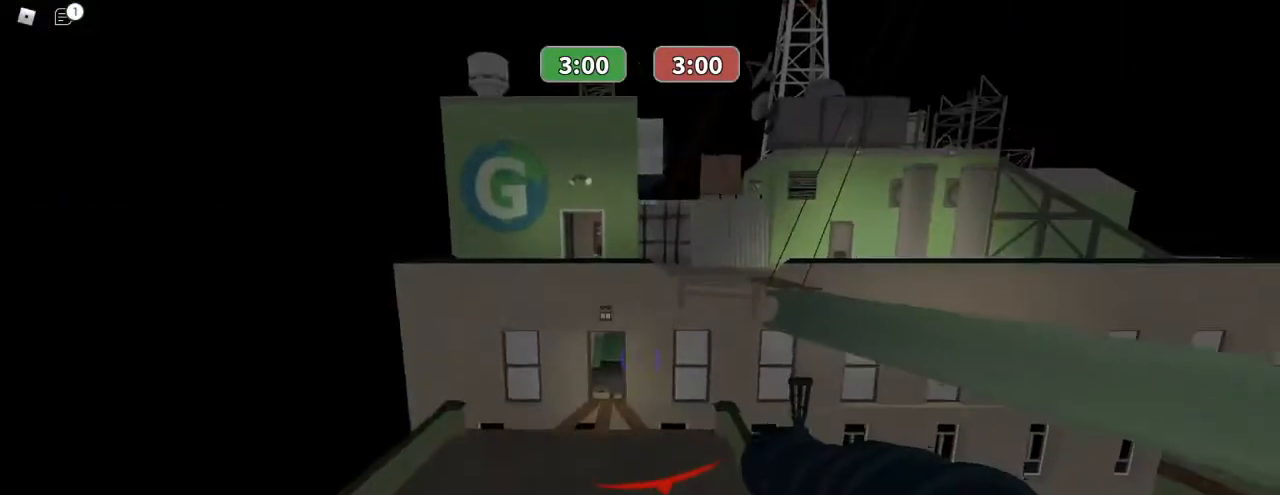
{"keys": ["w"], "mouse": [], "events": []}
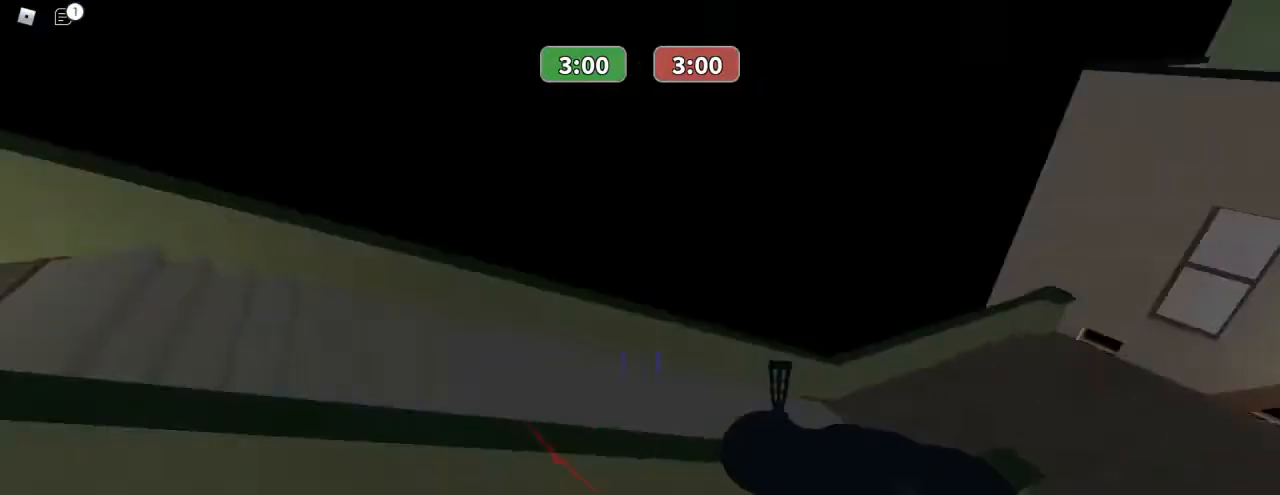
{"keys": ["w"], "mouse": [], "events": []}
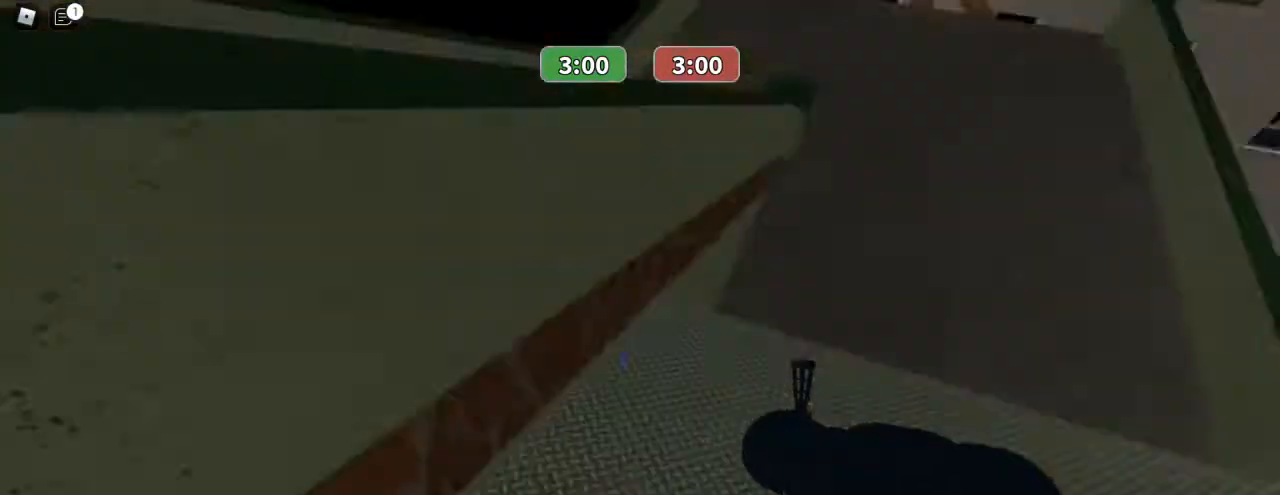
{"keys": ["w"], "mouse": [], "events": []}
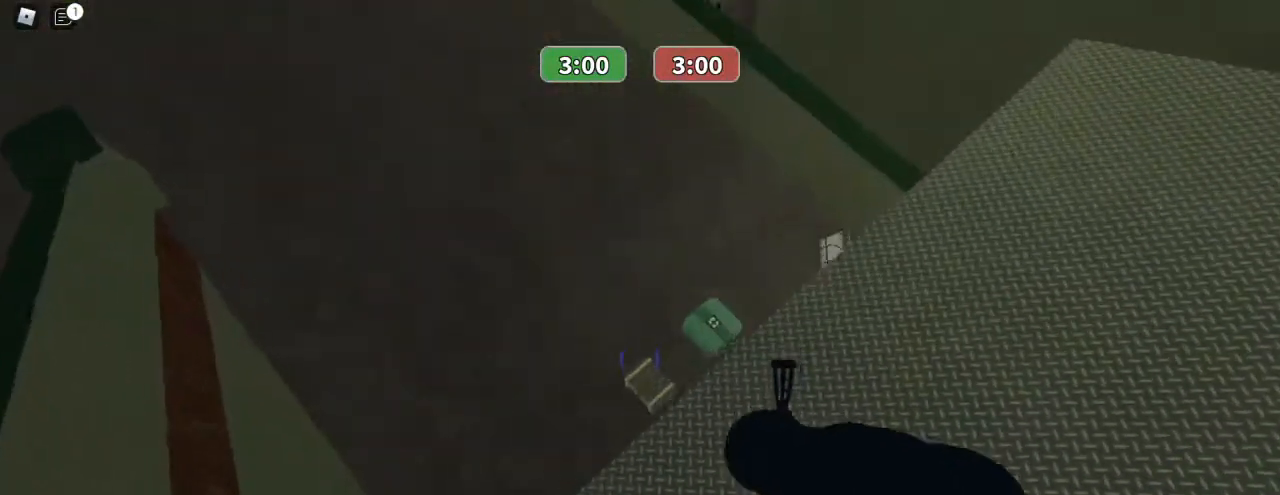
{"keys": ["d"], "mouse": [], "events": [[333, "w", "up"], [400, "d", "down"]]}
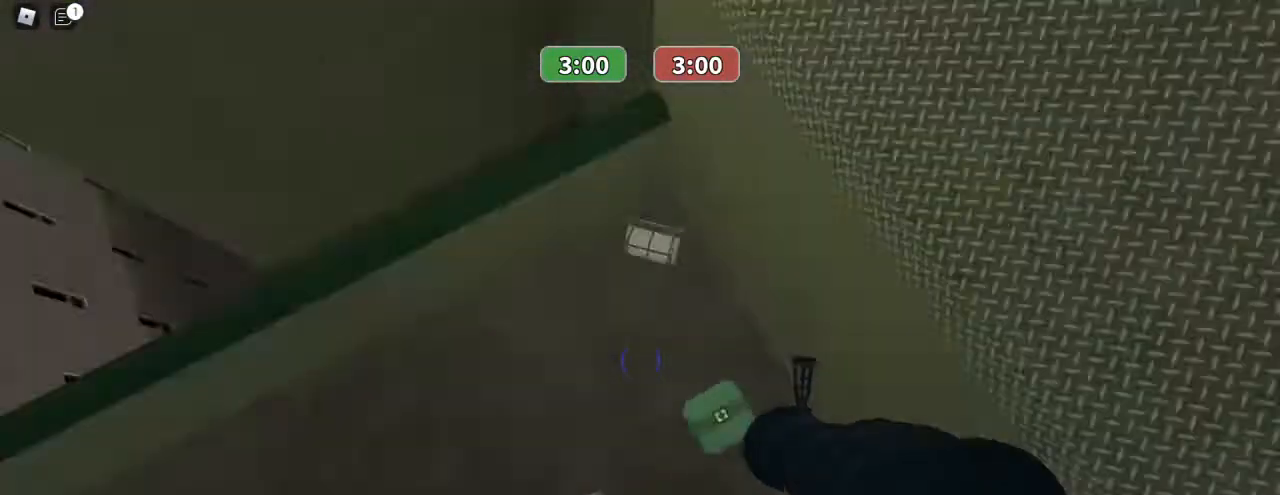
{"keys": ["d", "w"], "mouse": [], "events": [[67, "w", "down"]]}
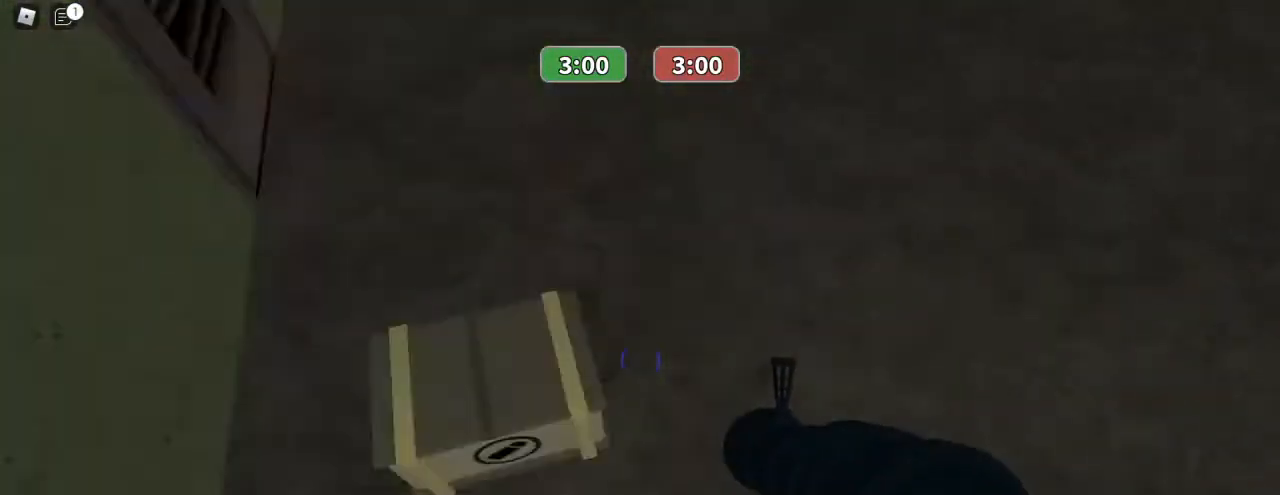
{"keys": ["d", "w"], "mouse": [], "events": []}
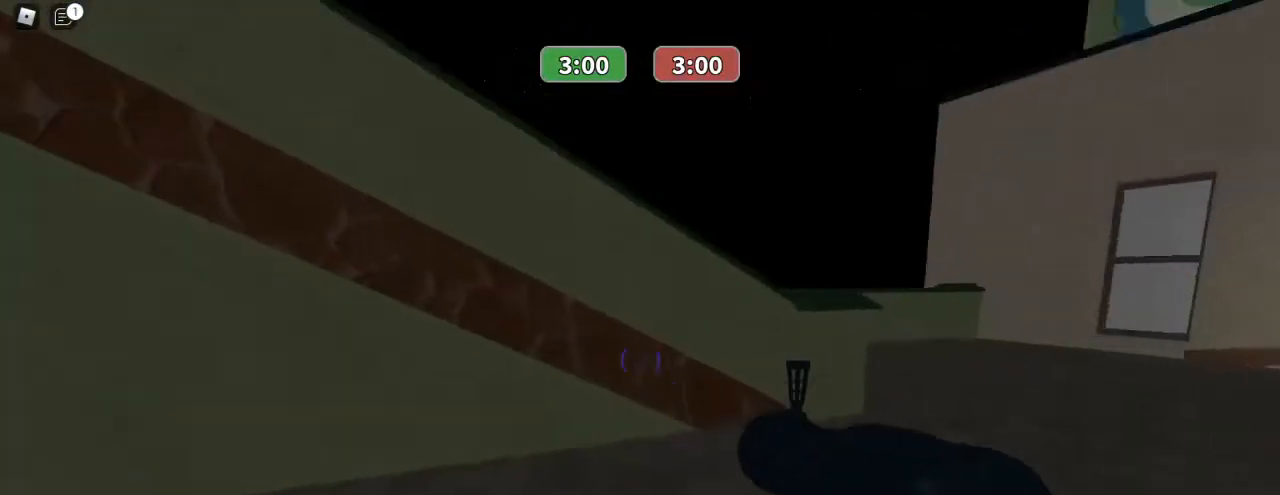
{"keys": ["d", "w"], "mouse": [], "events": [[333, "space", "down"], [500, "space", "up"]]}
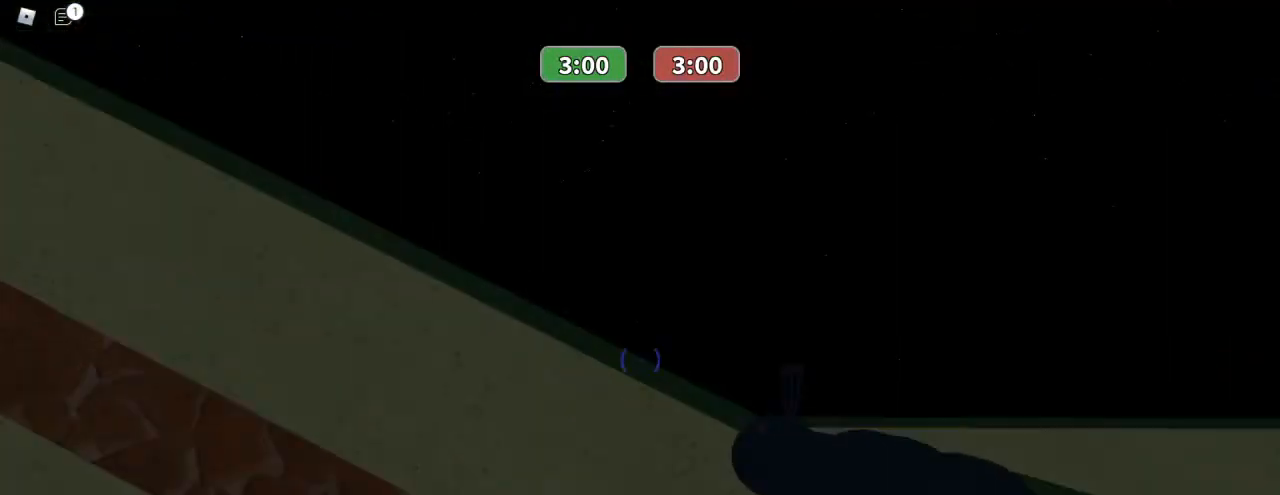
{"keys": ["w"], "mouse": [], "events": [[367, "d", "up"]]}
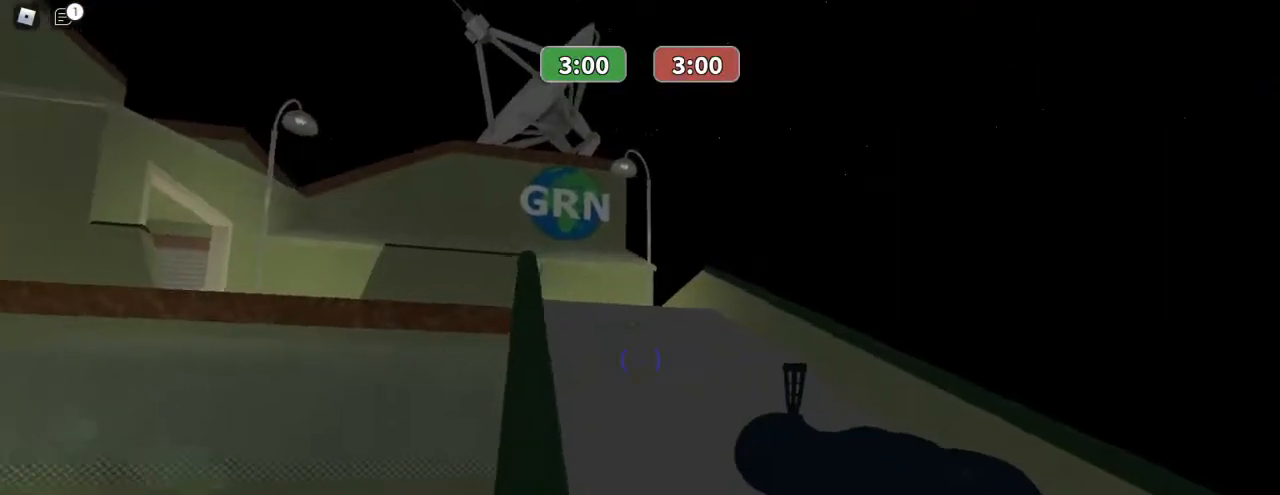
{"keys": [], "mouse": [], "events": [[233, "w", "up"], [333, "w", "down"], [467, "w", "up"]]}
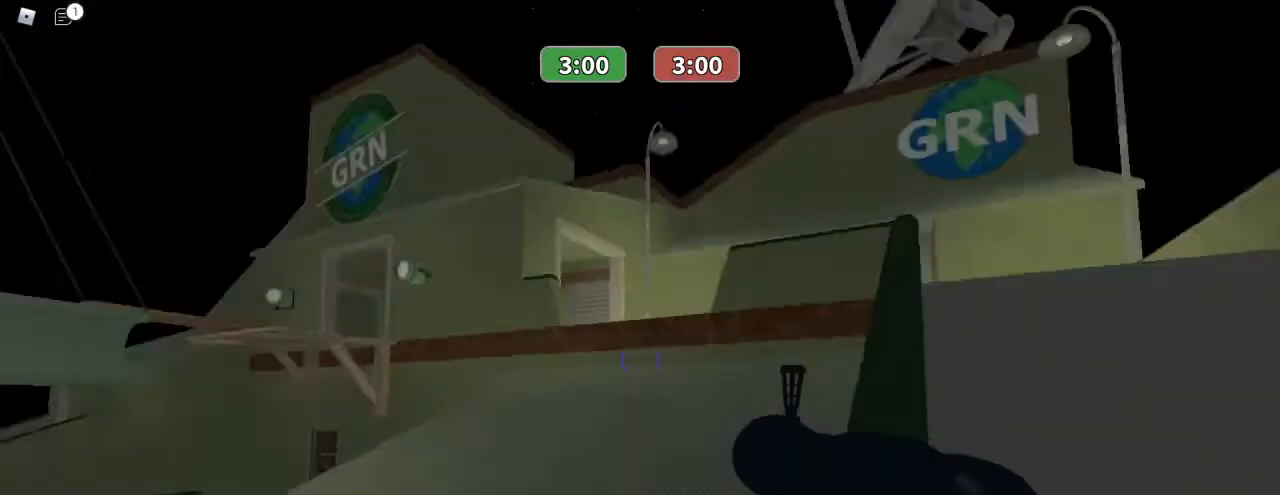
{"keys": ["s"], "mouse": [], "events": [[433, "d", "down"], [500, "d", "up"], [500, "s", "down"]]}
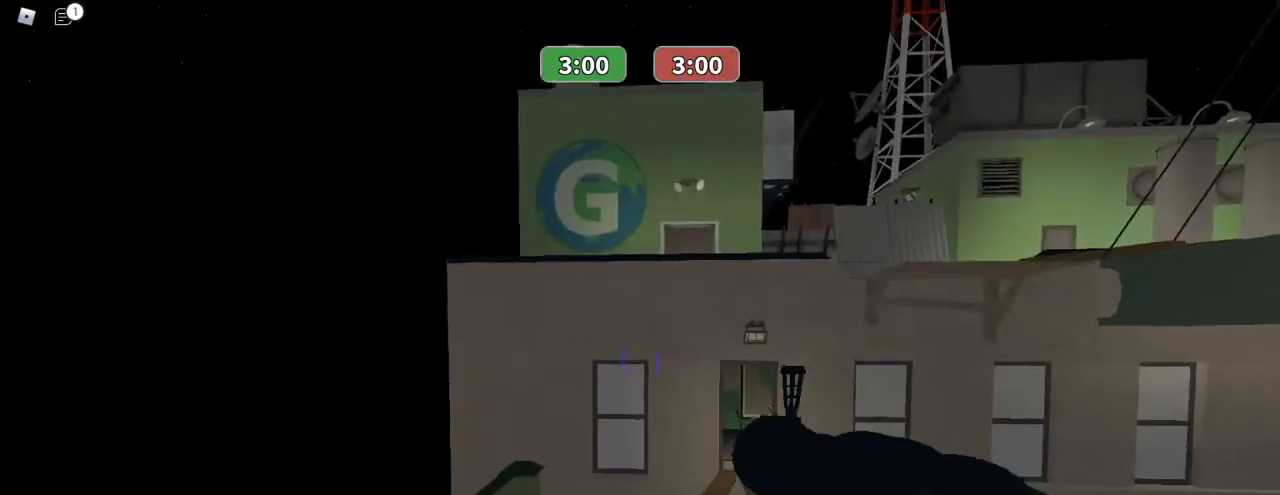
{"keys": ["w"], "mouse": [], "events": [[67, "s", "up"], [300, "w", "down"]]}
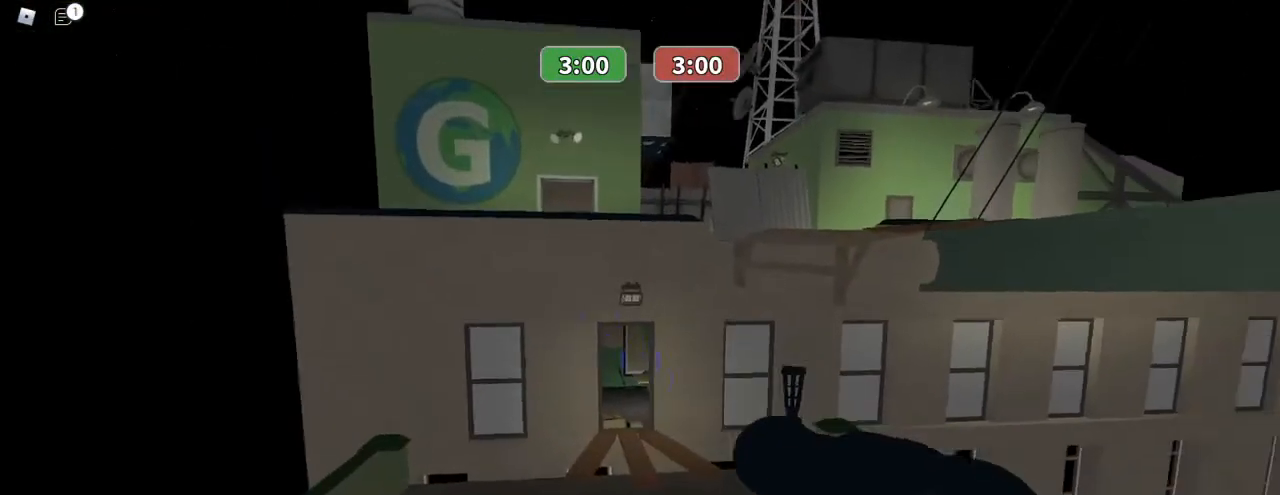
{"keys": ["w"], "mouse": [], "events": []}
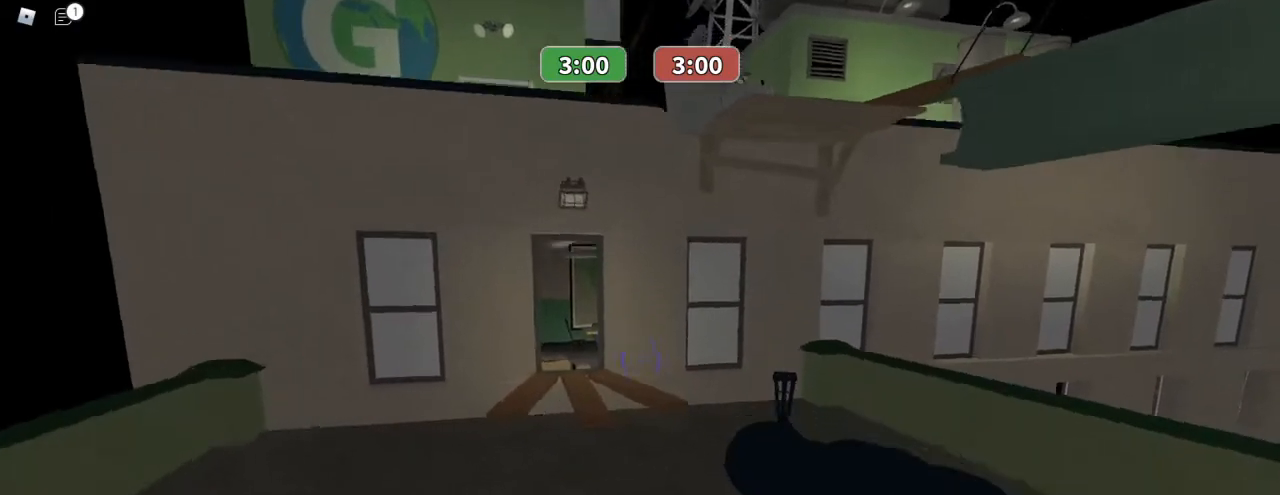
{"keys": ["w"], "mouse": ["left"], "events": [[300, "mouse_left", "down"]]}
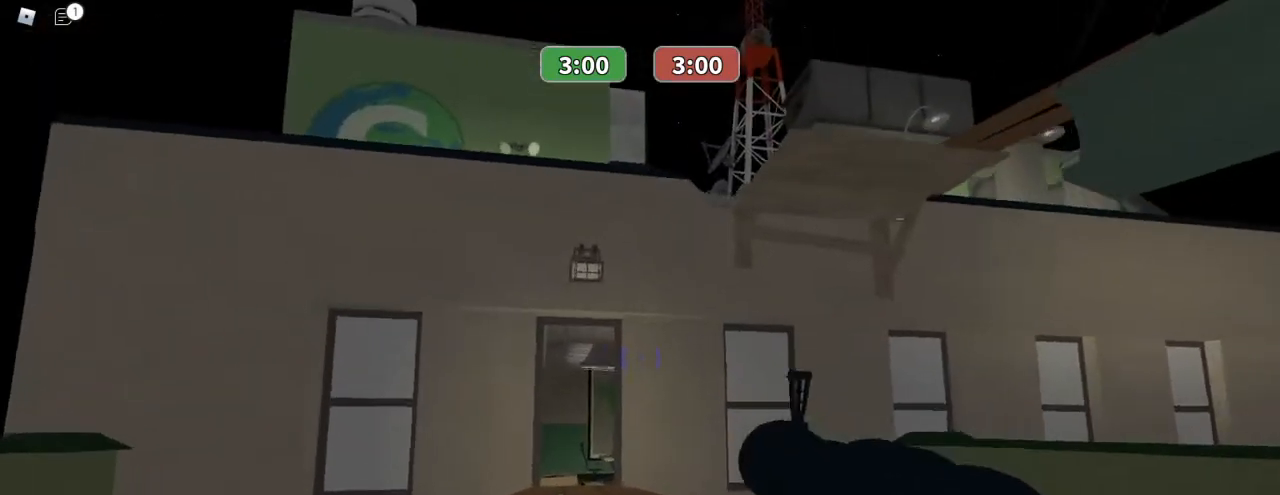
{"keys": ["a"], "mouse": ["left"], "events": [[233, "a", "down"], [367, "w", "up"]]}
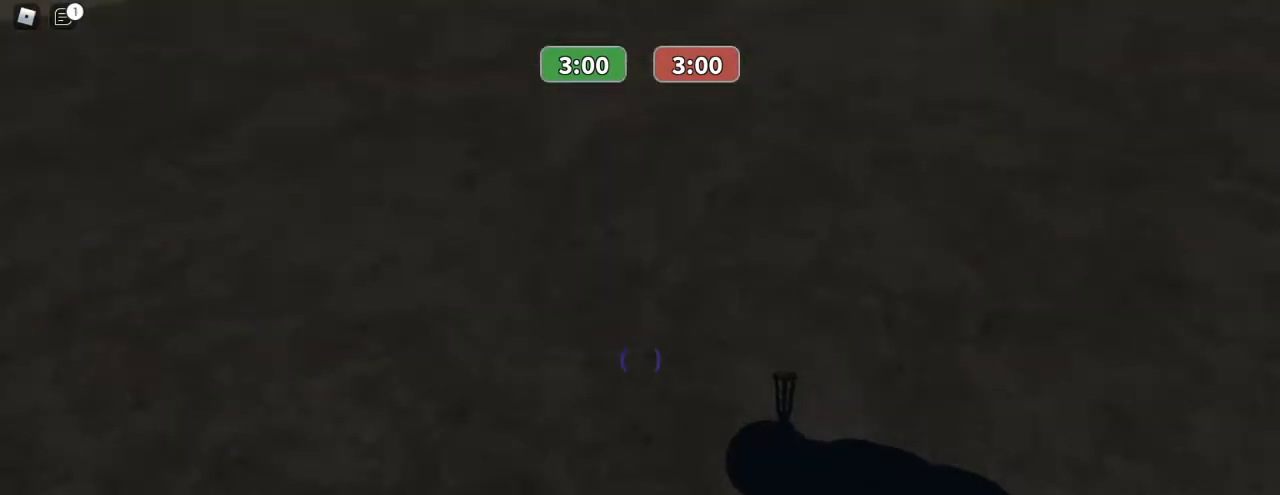
{"keys": ["ctrl", "w"], "mouse": [], "events": [[200, "space", "down"], [233, "ctrl", "down"], [300, "mouse_left", "up"], [300, "space", "up"], [300, "w", "down"], [367, "a", "up"]]}
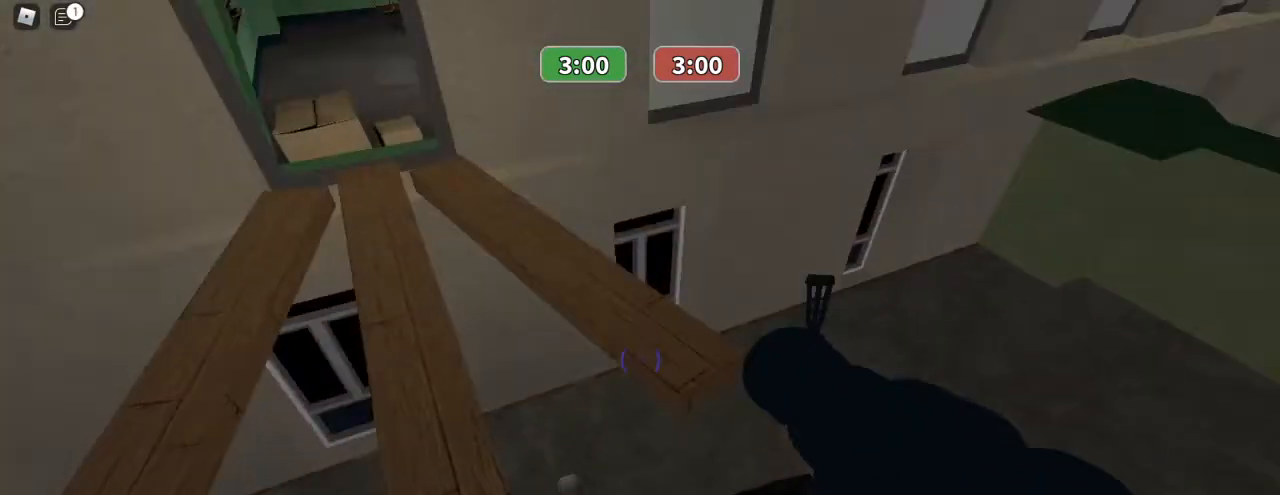
{"keys": ["ctrl", "w"], "mouse": [], "events": []}
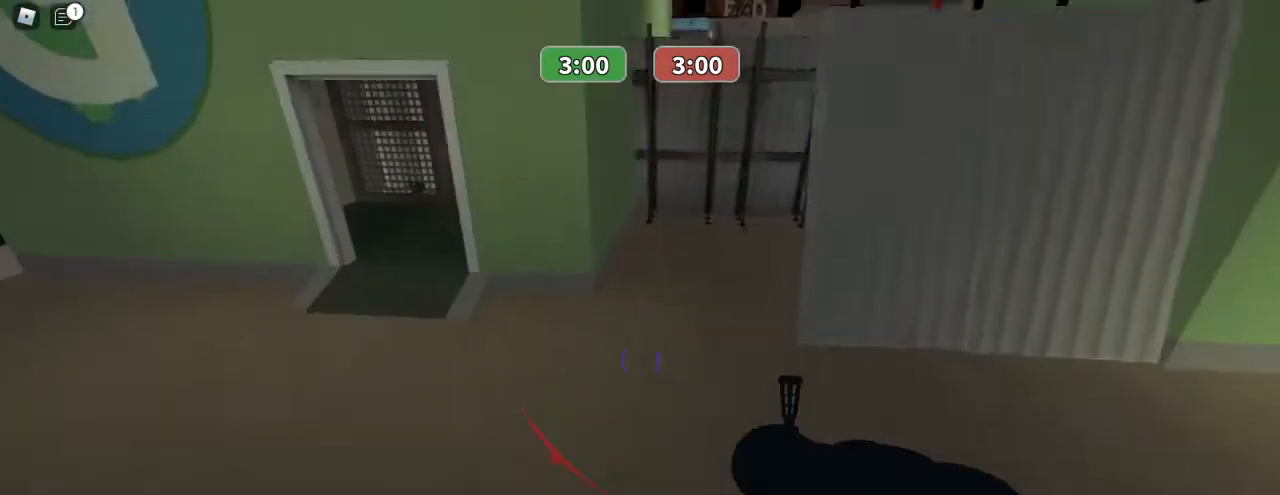
{"keys": ["w"], "mouse": [], "events": [[167, "ctrl", "up"]]}
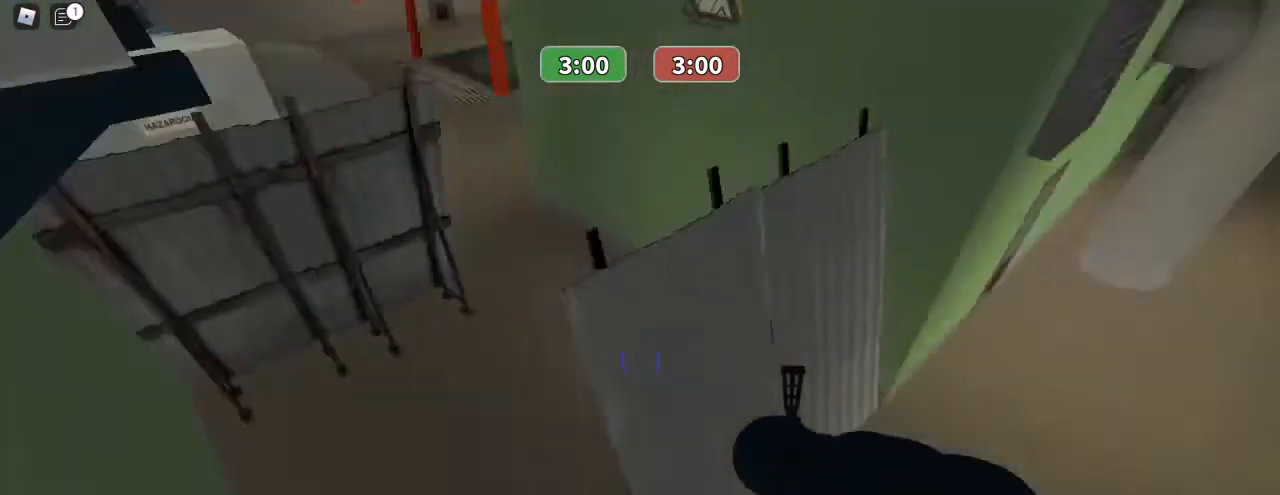
{"keys": ["w"], "mouse": [], "events": []}
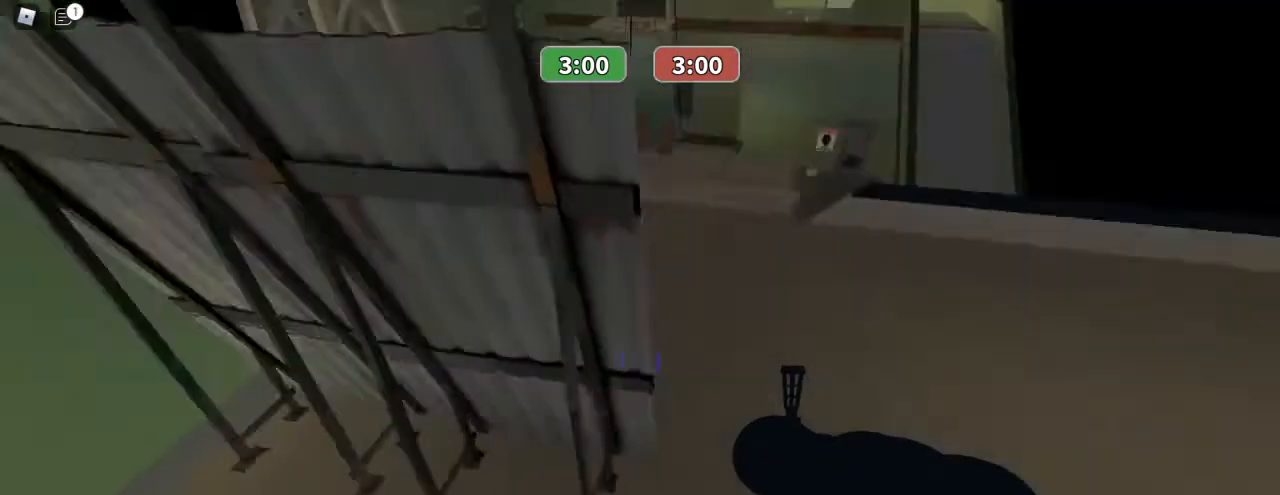
{"keys": ["d", "w"], "mouse": [], "events": [[100, "d", "down"]]}
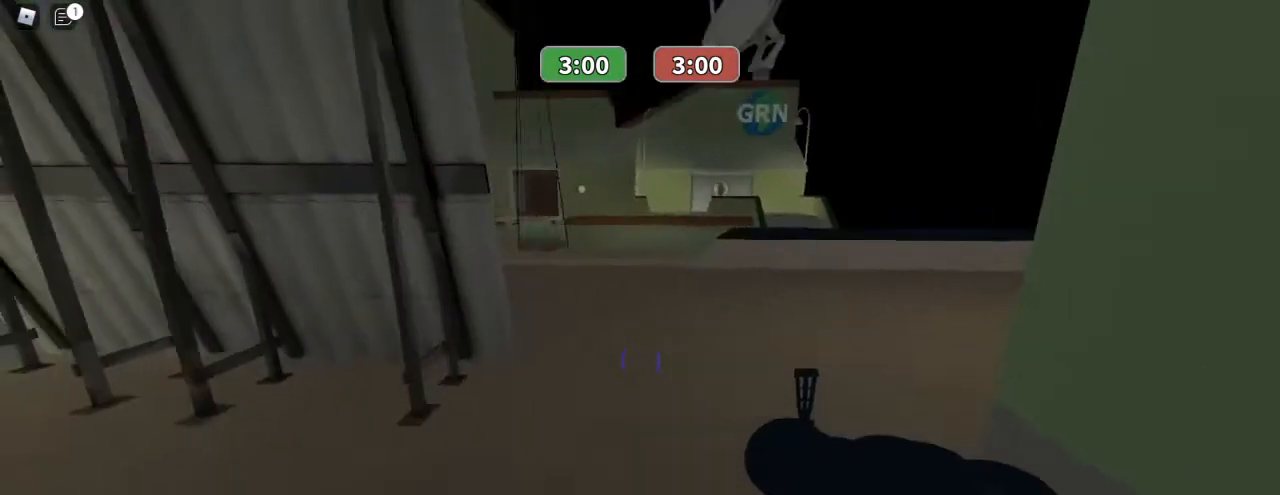
{"keys": ["d", "w"], "mouse": [], "events": [[167, "d", "up"], [367, "d", "down"]]}
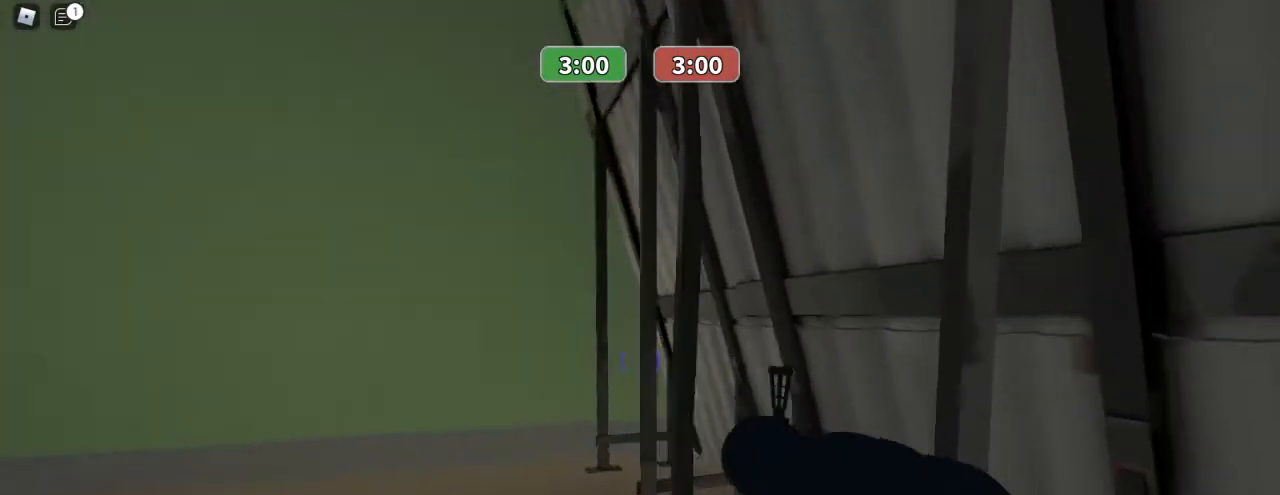
{"keys": ["d"], "mouse": [], "events": [[33, "w", "up"]]}
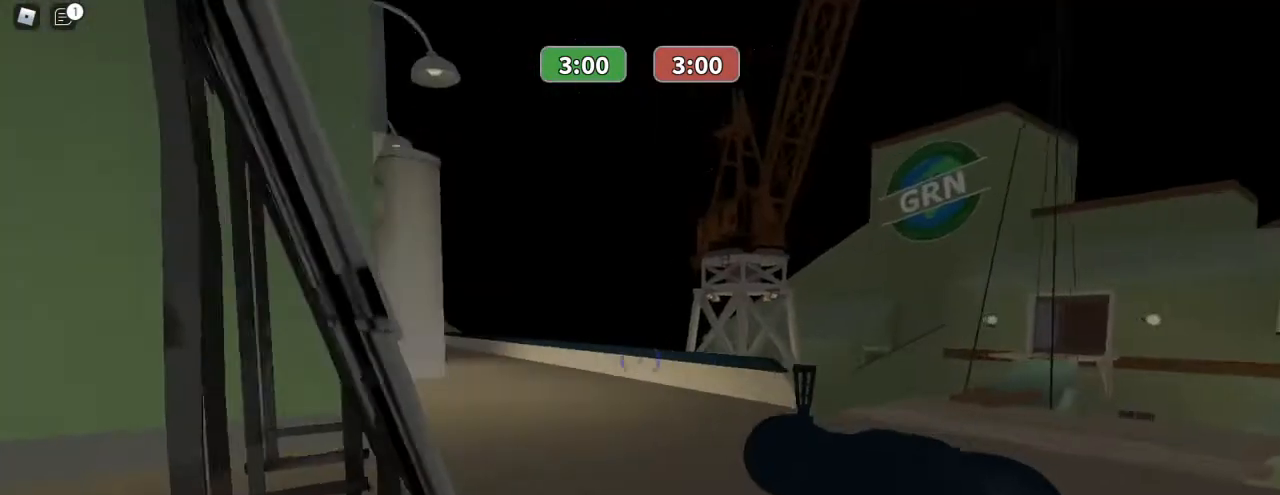
{"keys": ["d", "w"], "mouse": [], "events": [[300, "w", "down"]]}
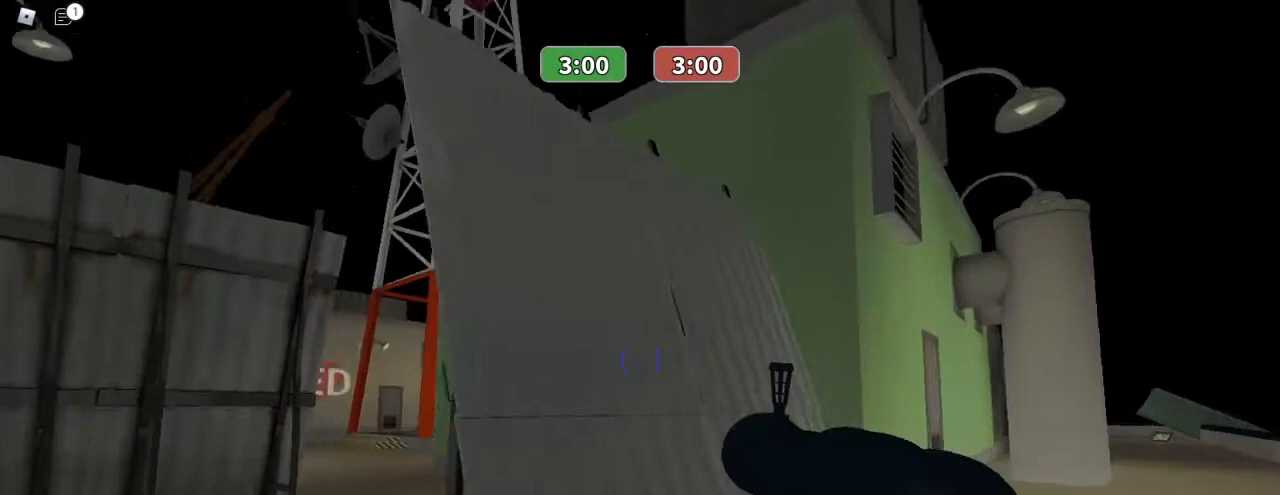
{"keys": ["ctrl", "w"], "mouse": [], "events": [[133, "d", "up"], [233, "space", "down"], [300, "ctrl", "down"], [367, "space", "up"]]}
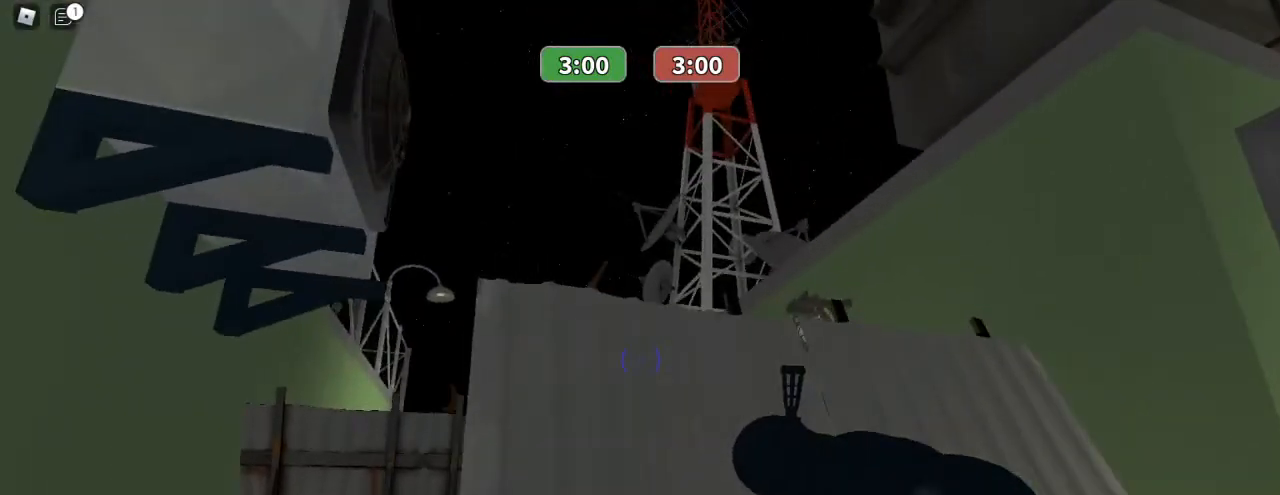
{"keys": ["w"], "mouse": ["right"], "events": [[133, "ctrl", "up"], [467, "mouse_right", "down"]]}
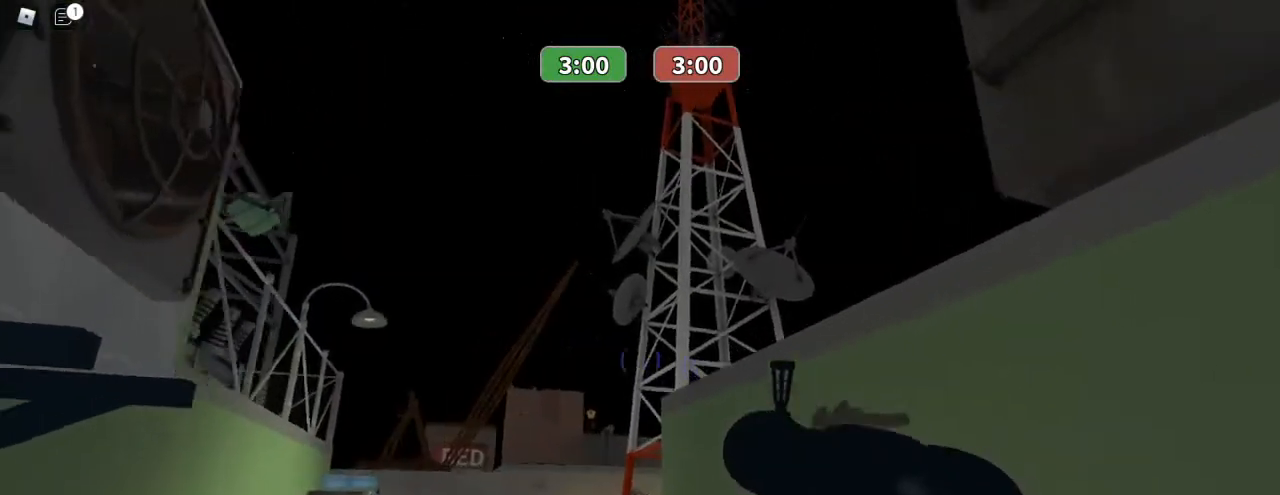
{"keys": ["ctrl", "w"], "mouse": [], "events": [[33, "ctrl", "down"], [67, "mouse_right", "up"]]}
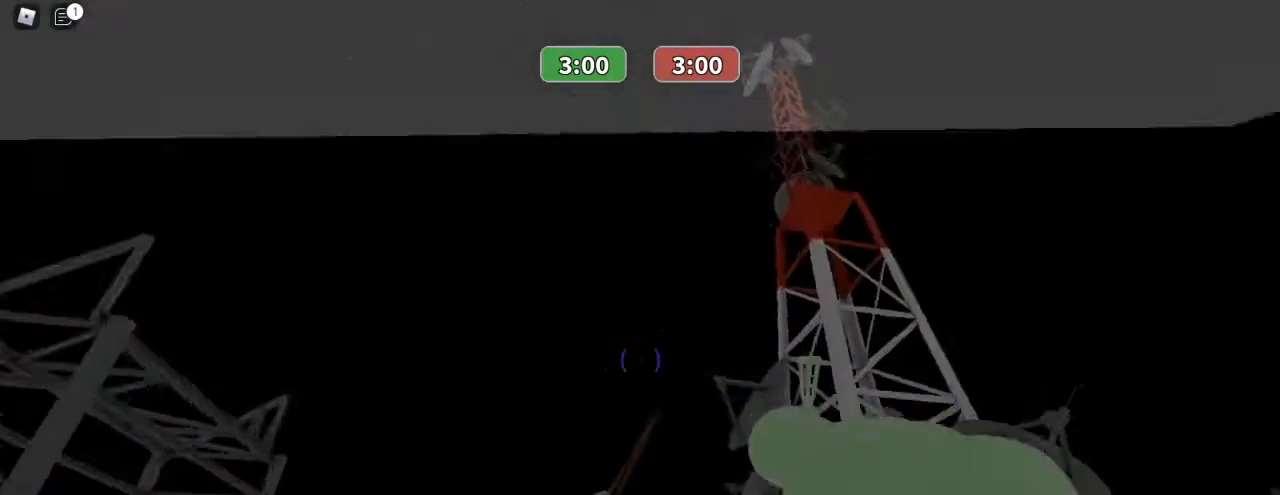
{"keys": ["w"], "mouse": [], "events": [[367, "ctrl", "up"]]}